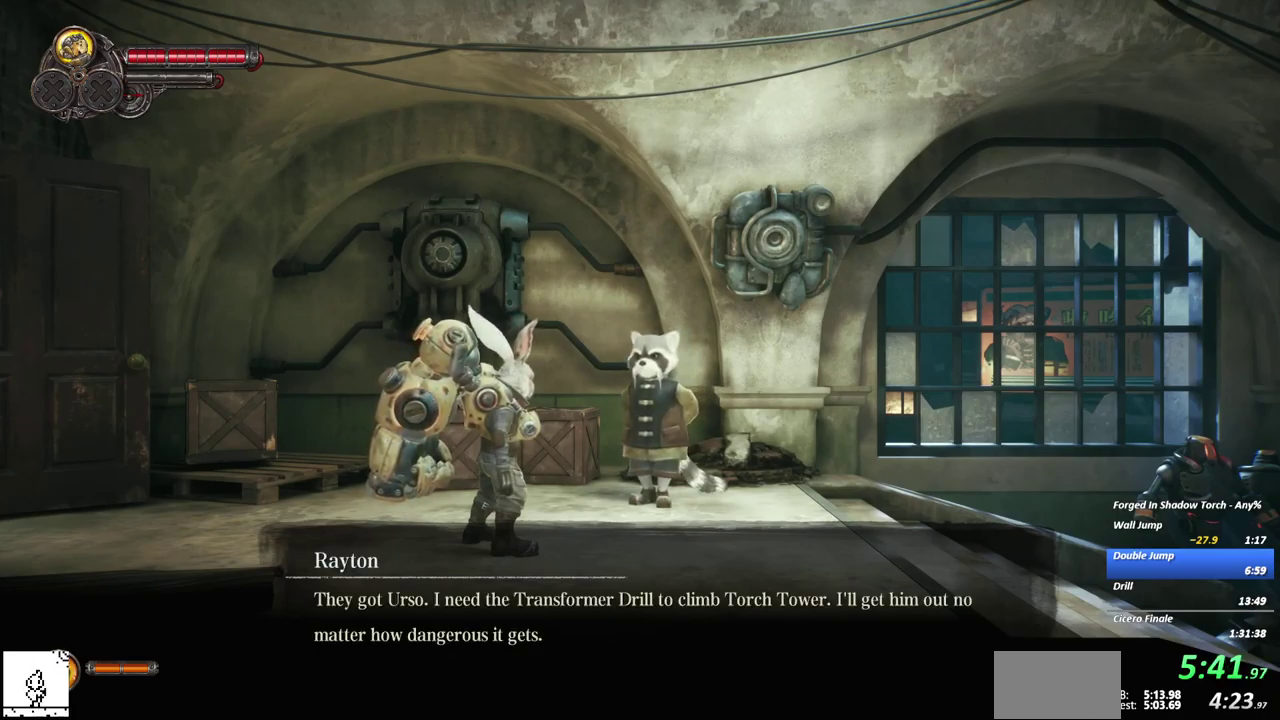
Gameplay with a controller (Xbox layout); each line is a JSON object with the inputs held at the frame after it. "events" lists button and stick changes between this image and that frame as [ms after this image, input, new state], when the widget could be followed in between. This overlay highlights the sticks when they move; stick clicks (L3 R3) are not distinguishable. Not read: DPAD_LEFT L1 L2 L3 R1 R2 R3 SELECT START Y left_stick.
{"buttons": ["A"], "right_stick": "center"}
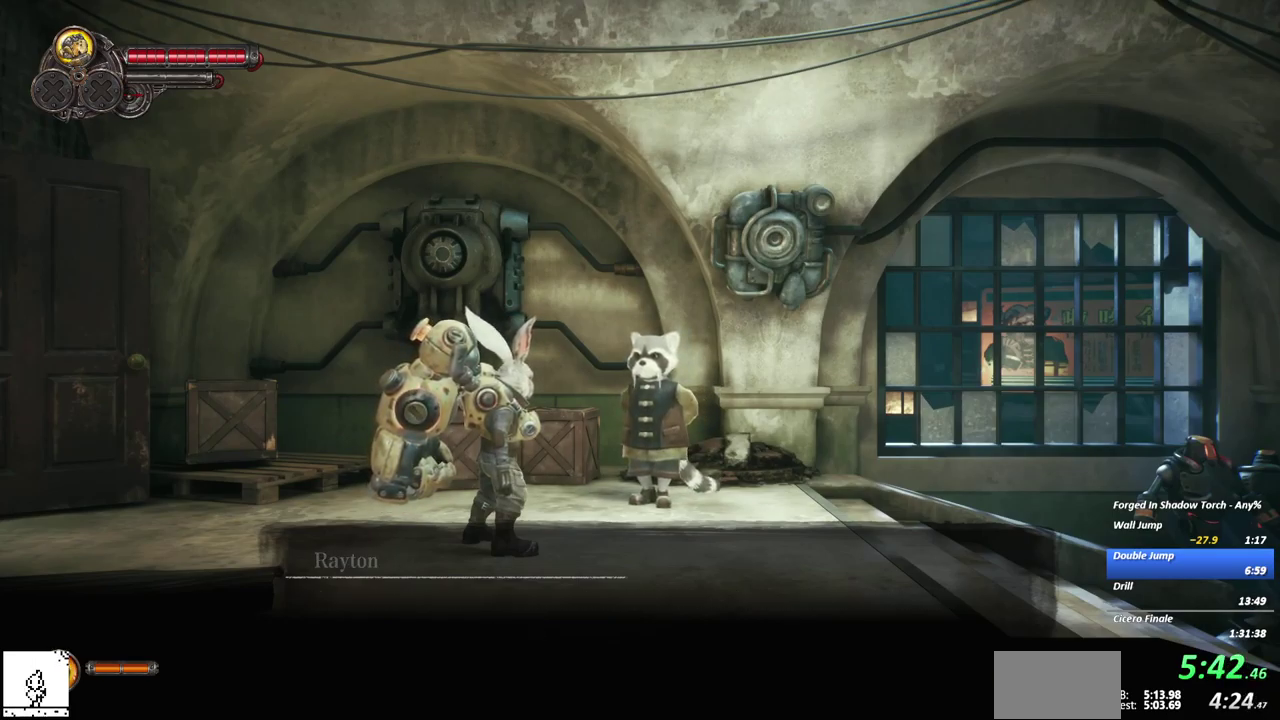
{"buttons": [], "right_stick": "center", "events": [[17, "X", "down"], [84, "X", "up"], [100, "A", "up"], [184, "A", "down"], [284, "A", "up"], [350, "A", "down"], [450, "A", "up"]]}
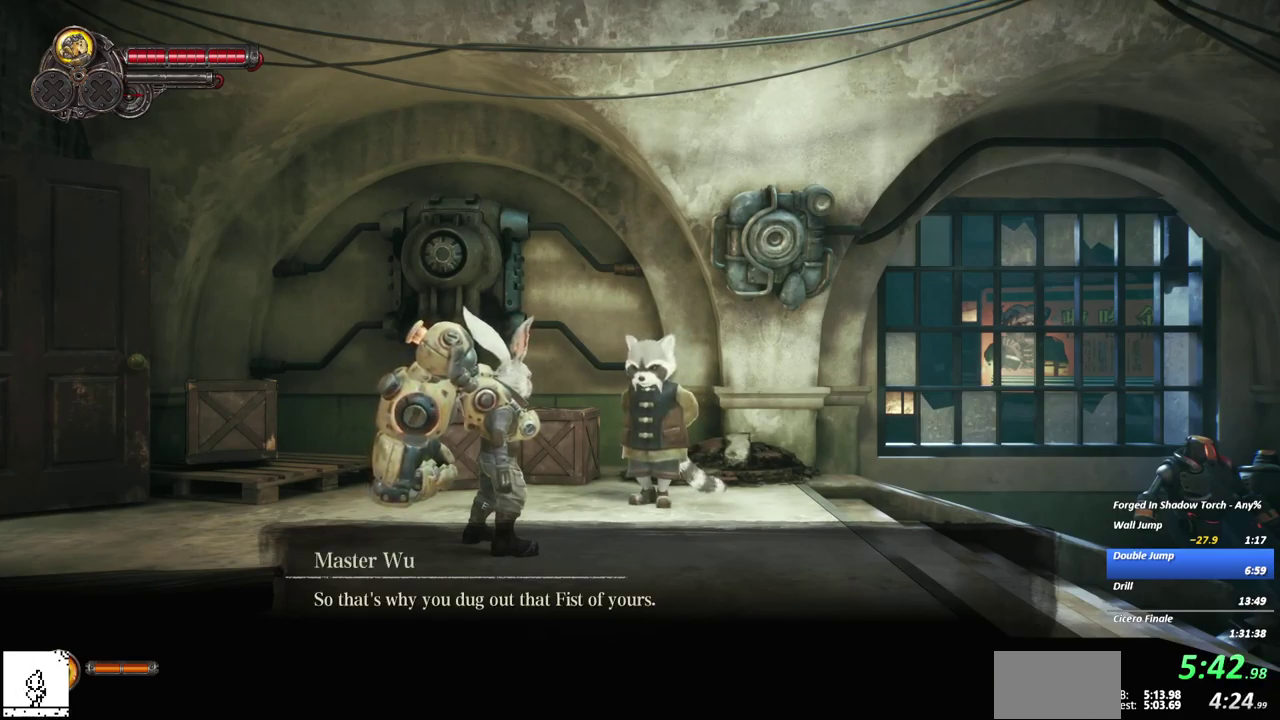
{"buttons": [], "right_stick": "center"}
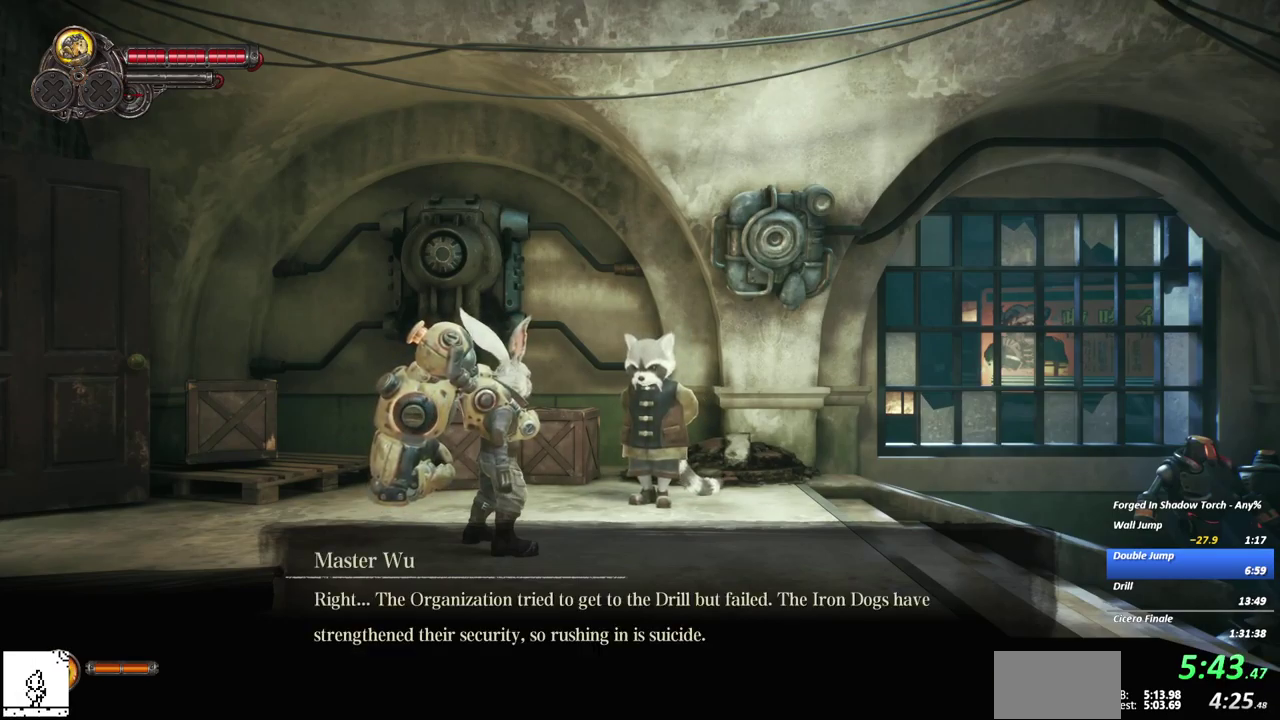
{"buttons": [], "right_stick": "center", "events": [[50, "A", "down"], [150, "A", "up"], [250, "A", "down"], [284, "X", "down"], [334, "A", "up"], [334, "X", "up"], [417, "A", "down"], [434, "X", "down"], [500, "A", "up"], [500, "X", "up"]]}
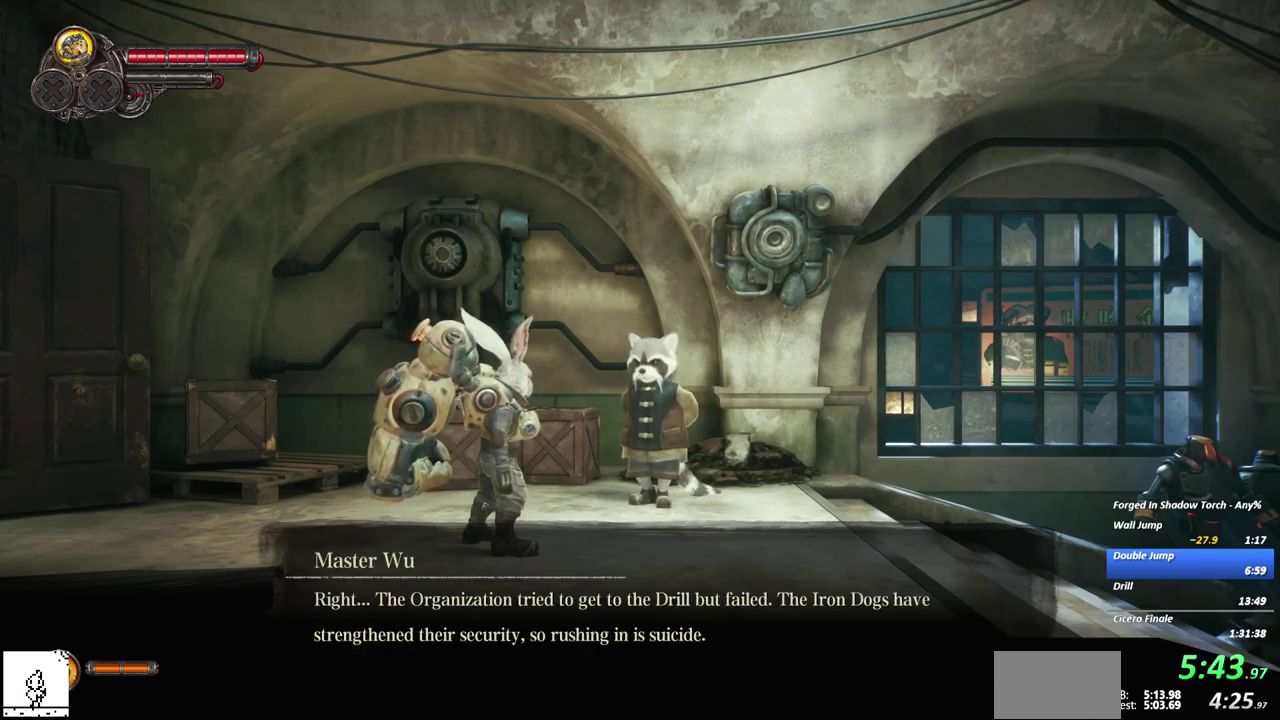
{"buttons": ["A", "X"], "right_stick": "center"}